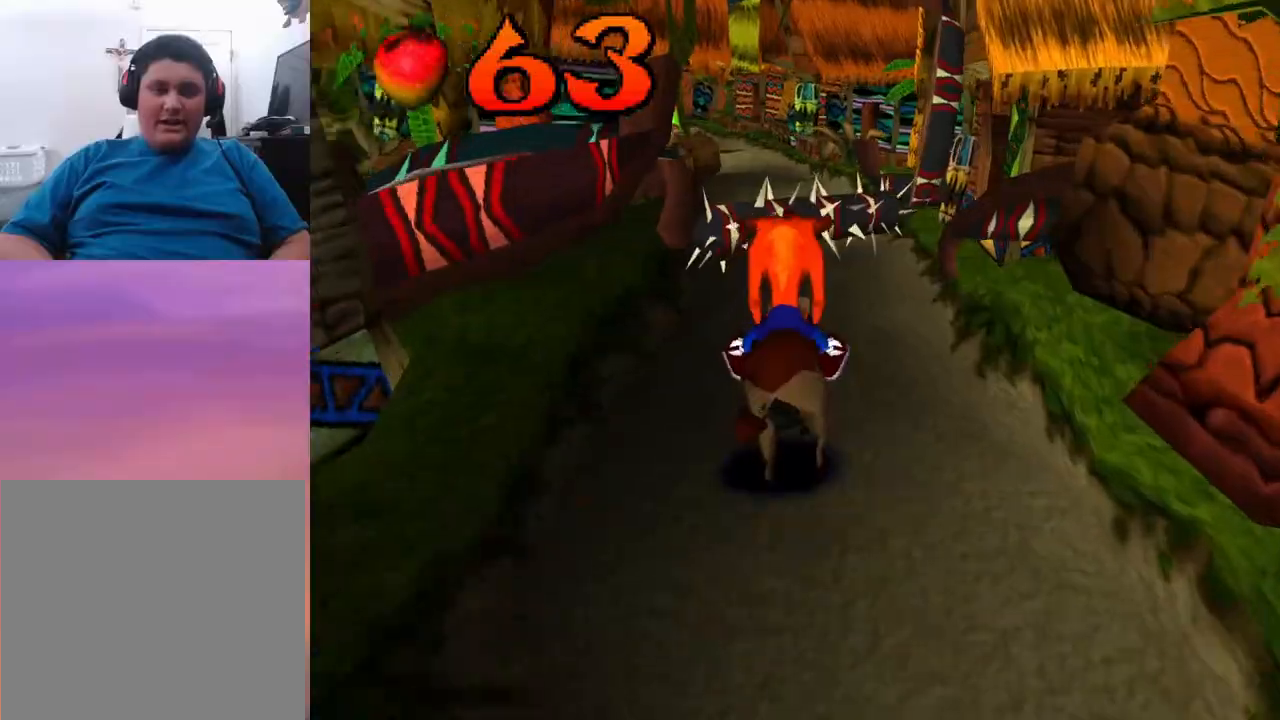
Gameplay with a controller (PlayStation layout); each line is a JSON object with the inputs held at the frame after it. "events" lists button and stick changes between this image and that frame as [ms after this image, input, new state], when the widget could be followed in between. Not read: left_stick right_stick.
{"buttons": ["CROSS"], "events": [[67, "CROSS", "down"]]}
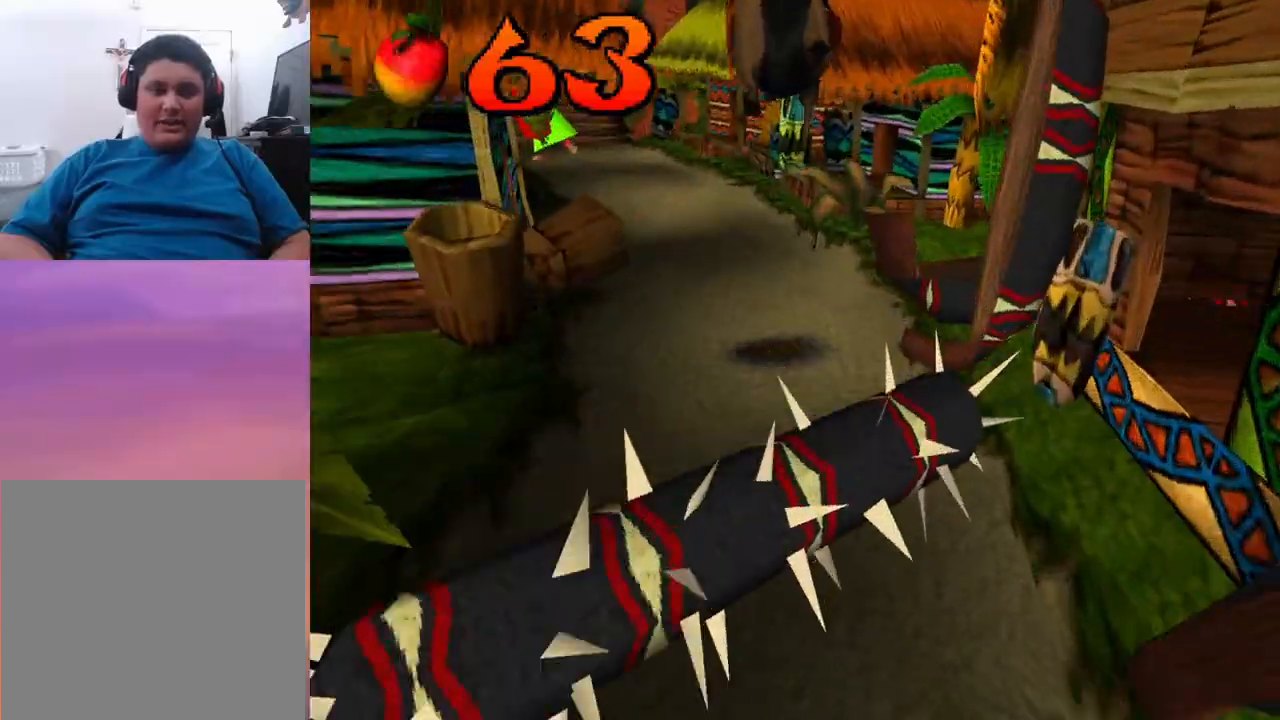
{"buttons": ["DPAD_LEFT"], "events": [[100, "CROSS", "up"], [433, "DPAD_LEFT", "down"]]}
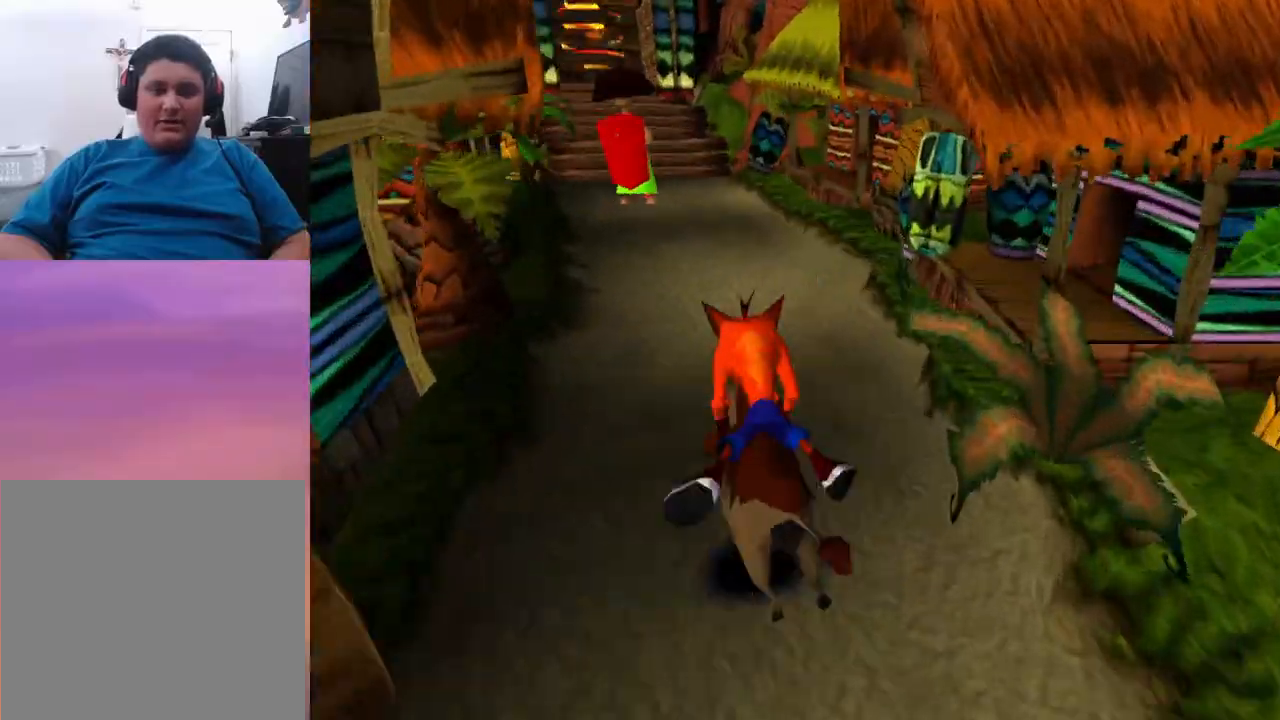
{"buttons": ["DPAD_RIGHT"], "events": [[333, "DPAD_LEFT", "up"], [500, "DPAD_RIGHT", "down"]]}
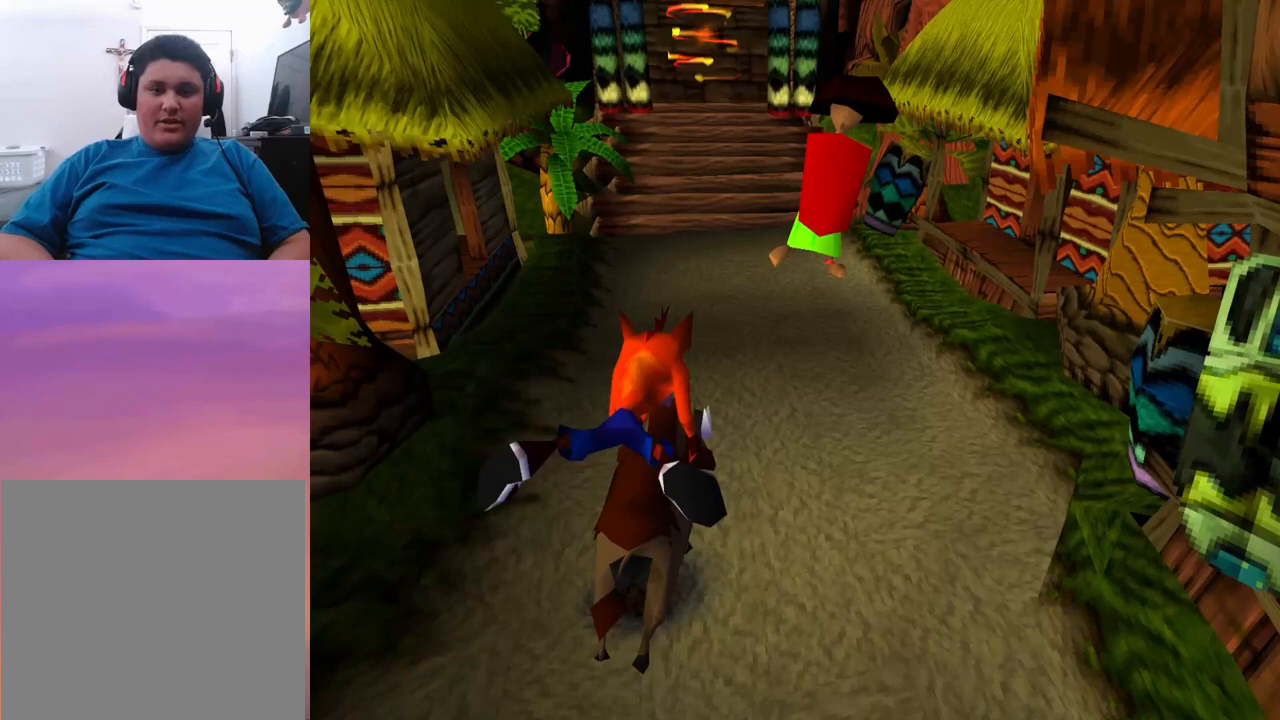
{"buttons": ["DPAD_RIGHT"], "events": []}
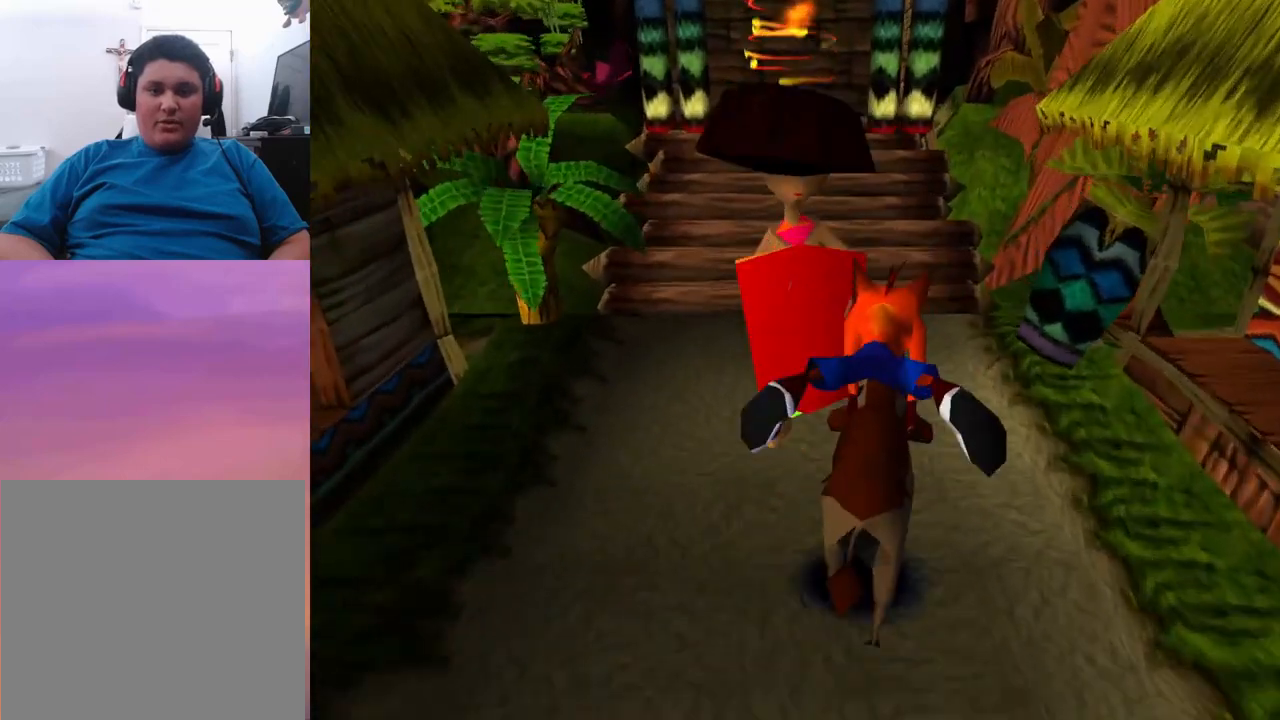
{"buttons": ["DPAD_LEFT"], "events": [[233, "DPAD_RIGHT", "up"], [300, "DPAD_LEFT", "down"]]}
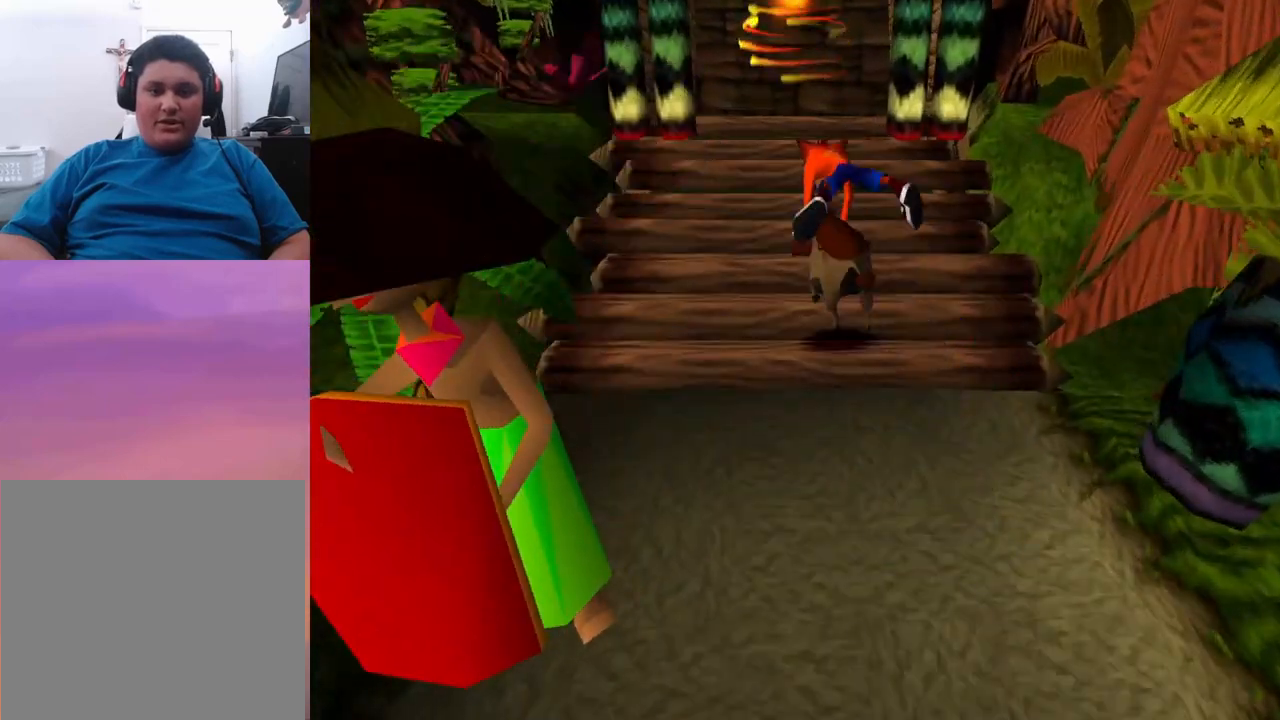
{"buttons": [], "events": [[33, "DPAD_LEFT", "up"]]}
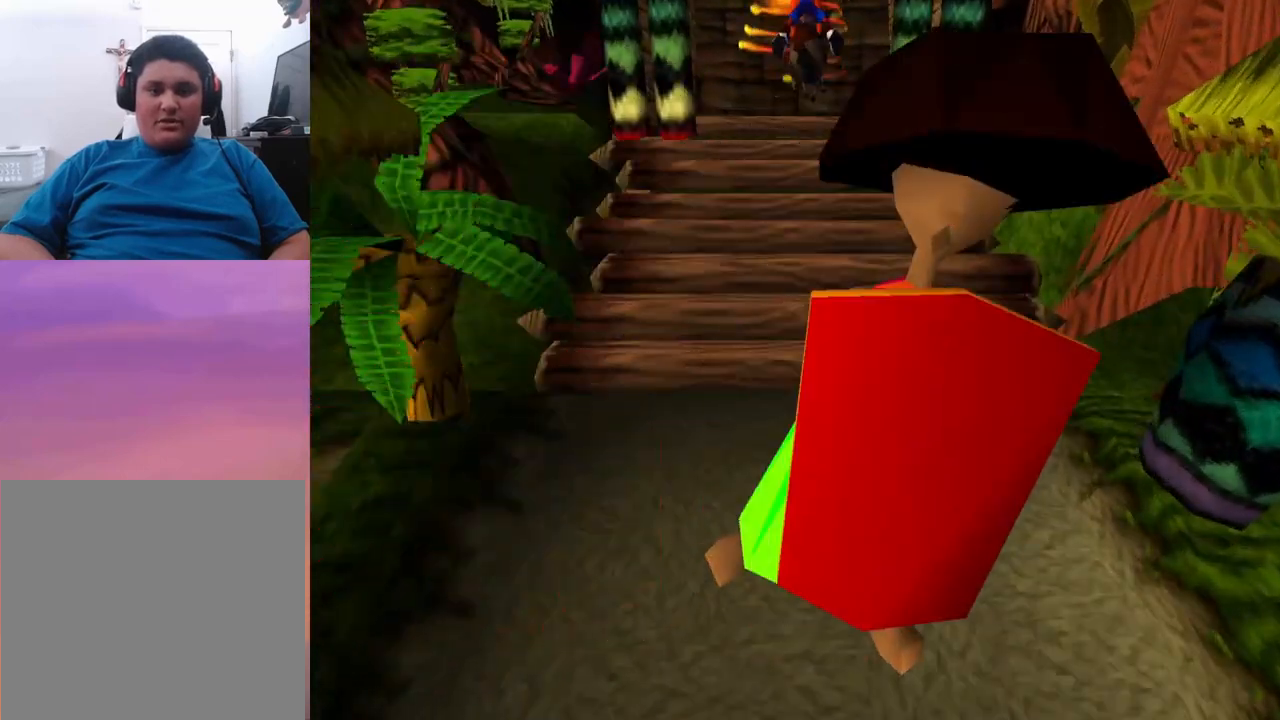
{"buttons": [], "events": []}
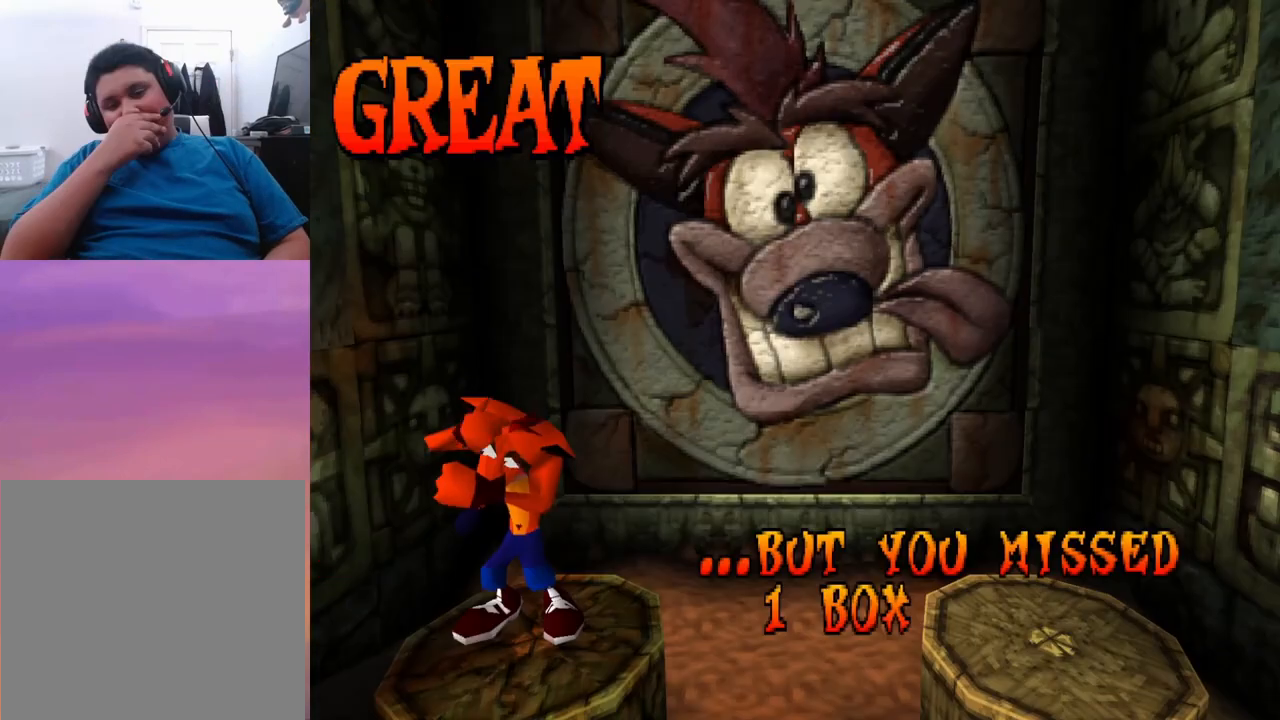
{"buttons": [], "events": []}
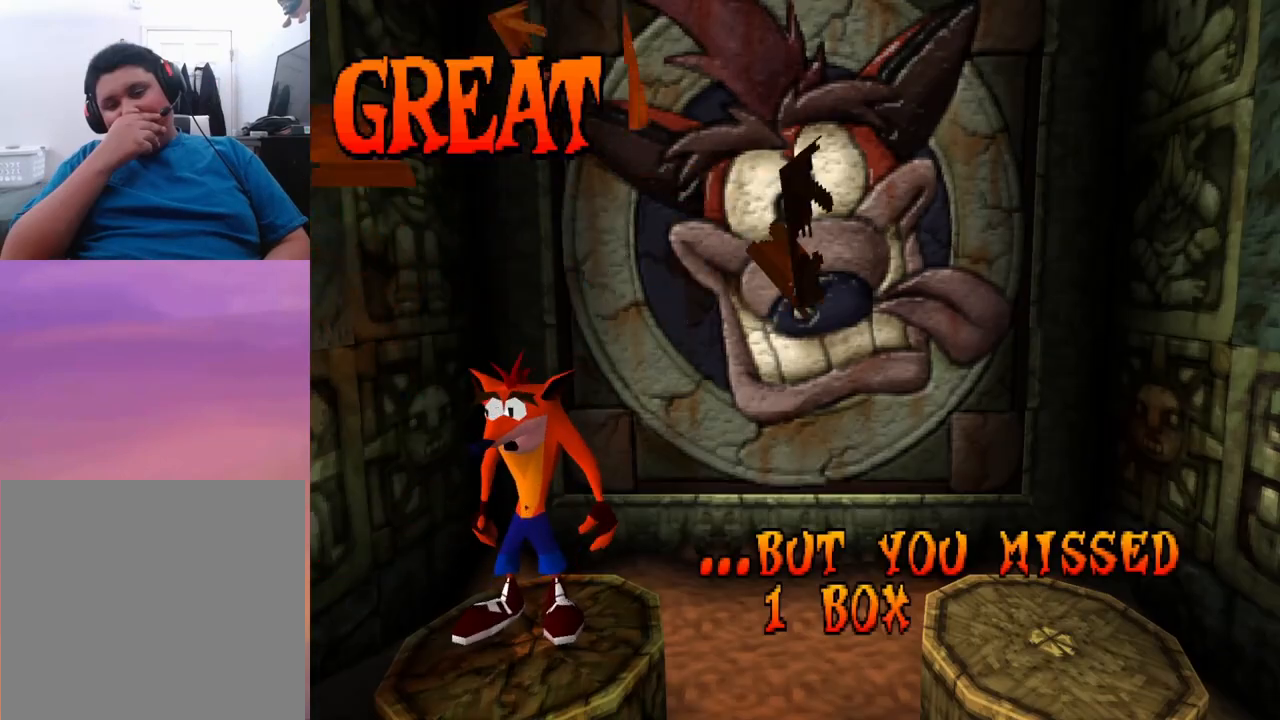
{"buttons": [], "events": []}
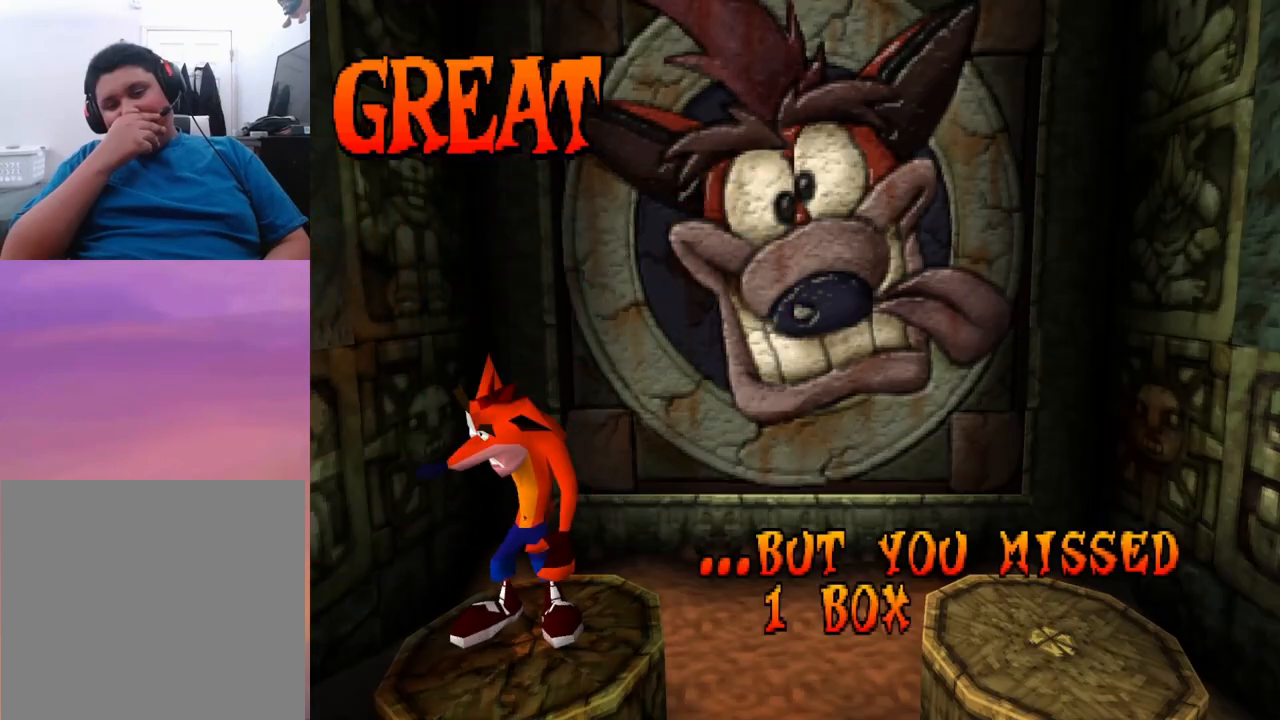
{"buttons": [], "events": []}
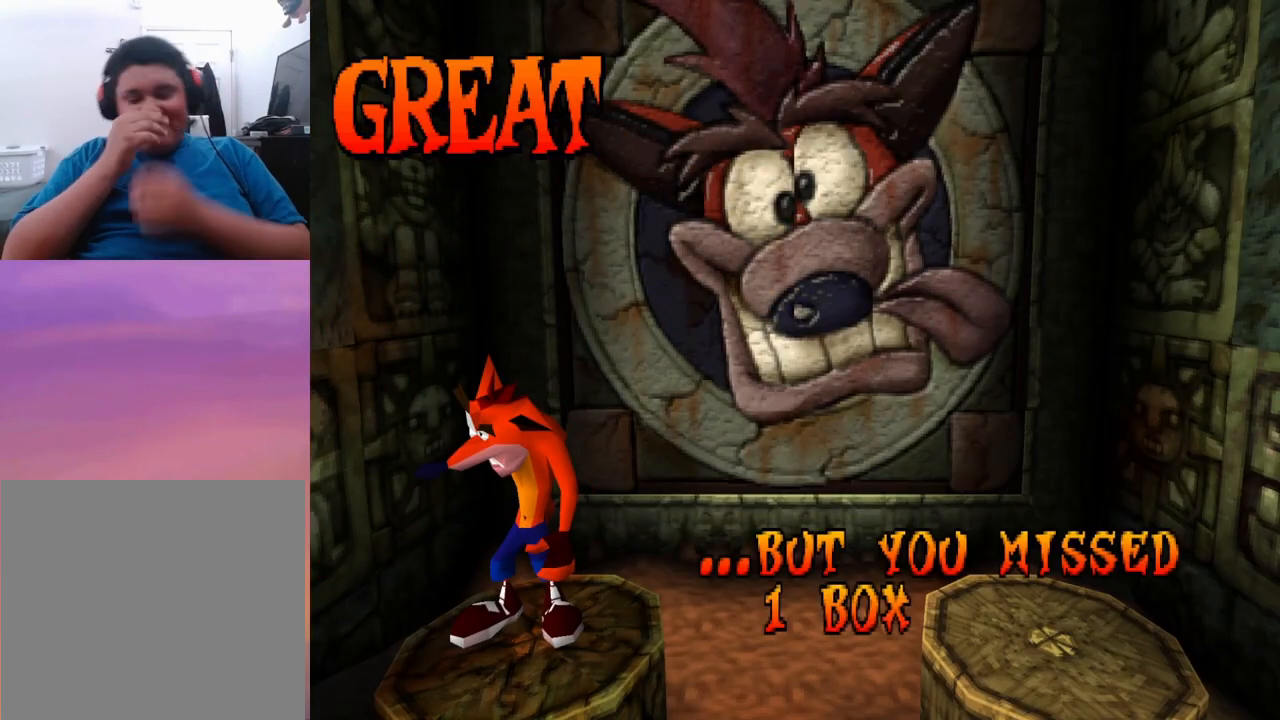
{"buttons": [], "events": []}
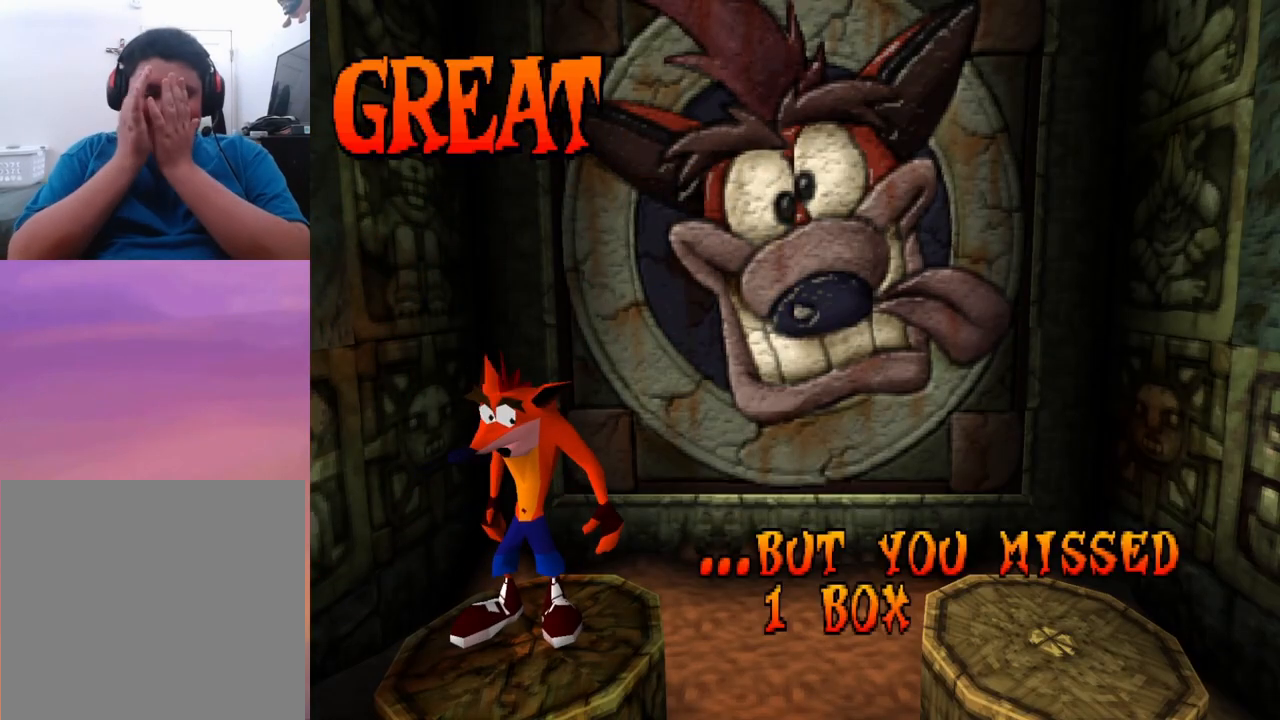
{"buttons": [], "events": []}